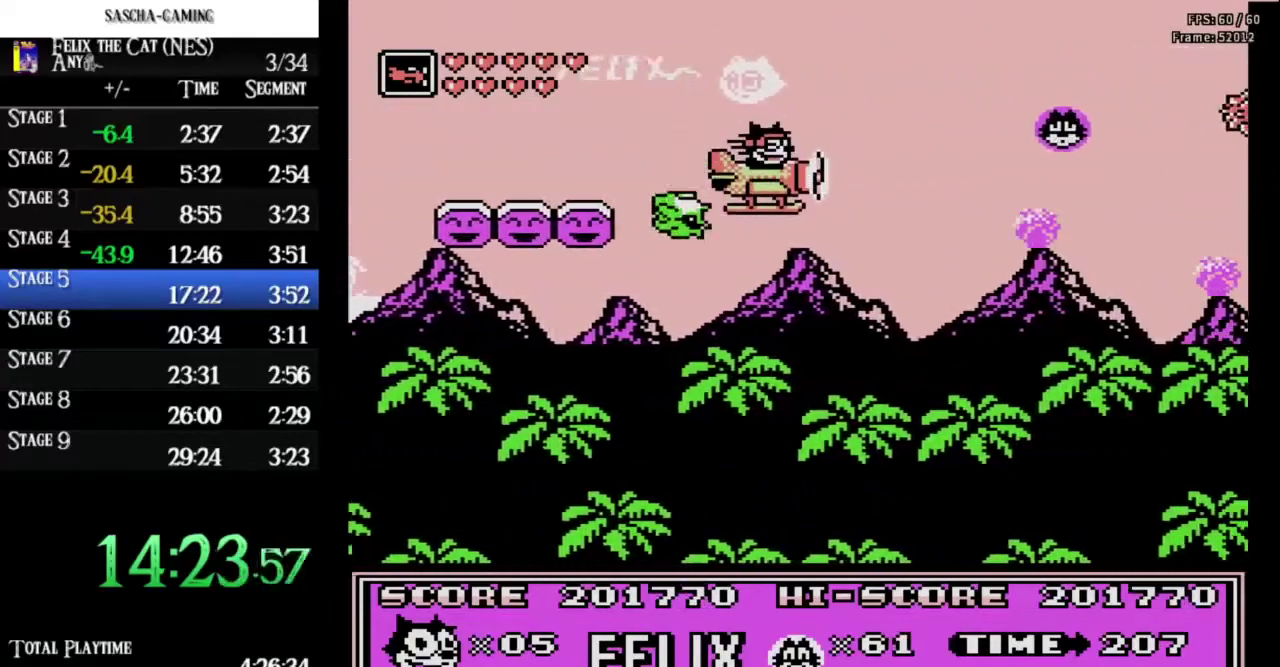
Gameplay with a controller (Nintendo layout); each line is a JSON object with the inputs held at the frame after it. "events" lists button and stick changes between this image and that frame as [ms after this image, input, new state], when the widget could be followed in between. Not read: DPAD_UP L3 R3.
{"buttons": ["DPAD_RIGHT"], "events": [[267, "A", "down"], [333, "A", "up"]]}
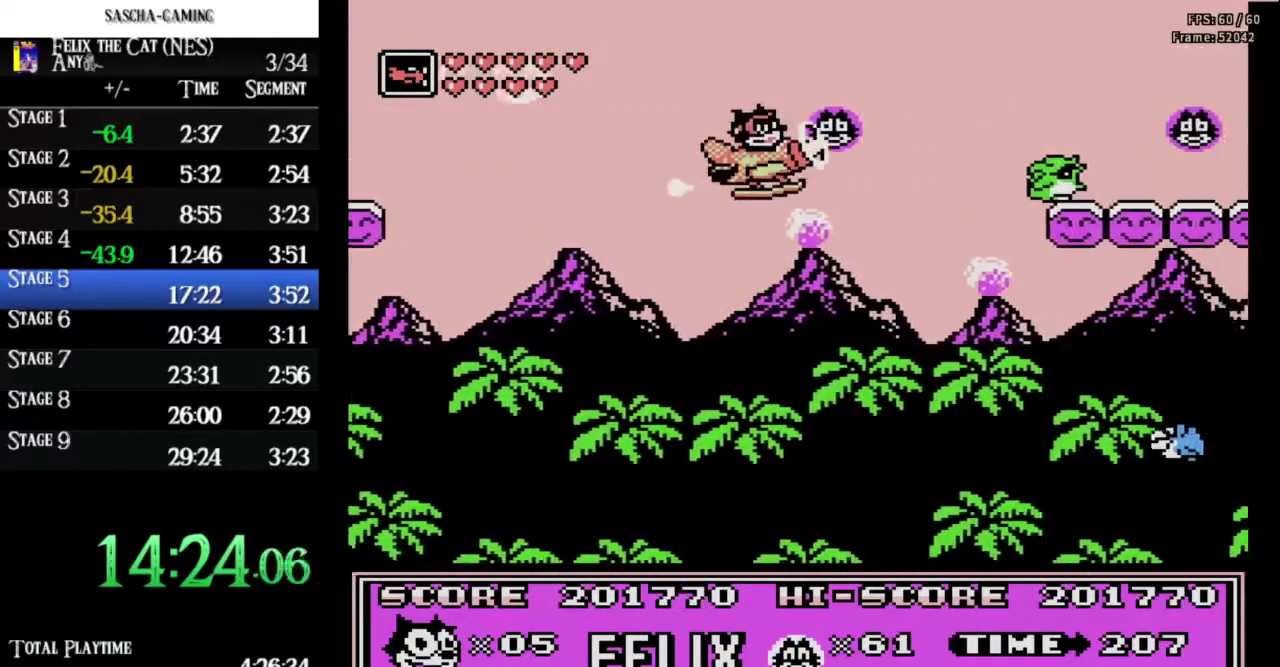
{"buttons": ["DPAD_RIGHT"], "events": [[67, "B", "down"], [200, "B", "up"]]}
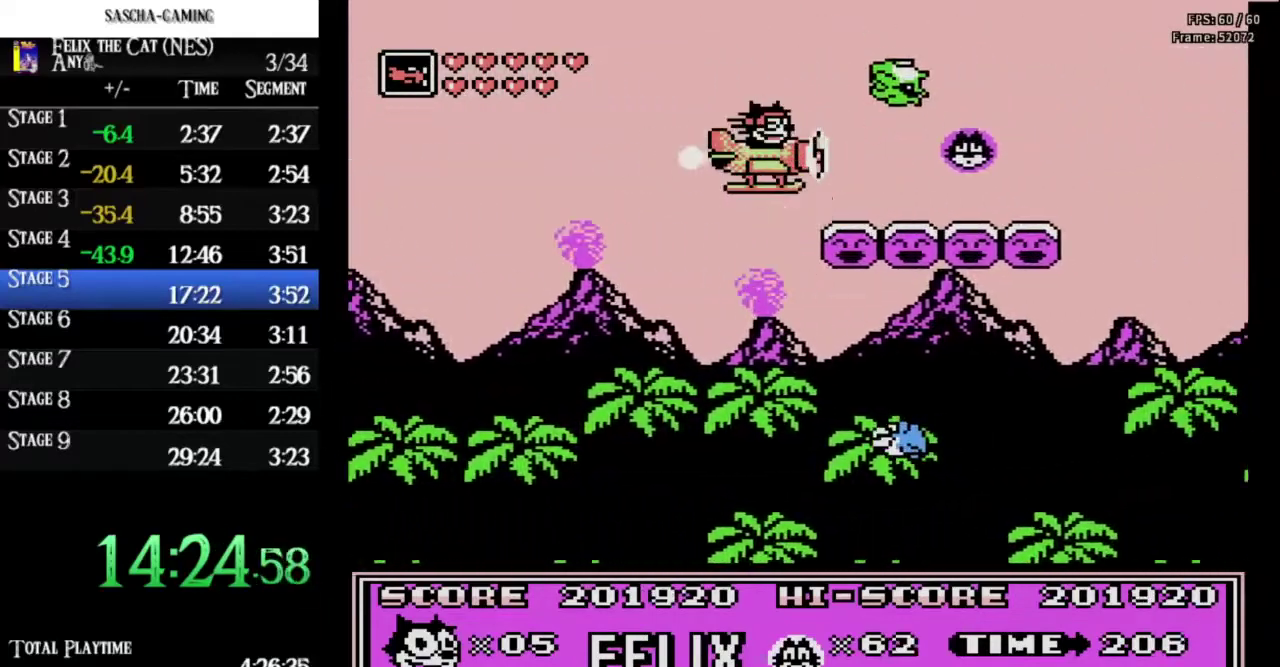
{"buttons": ["DPAD_RIGHT"], "events": []}
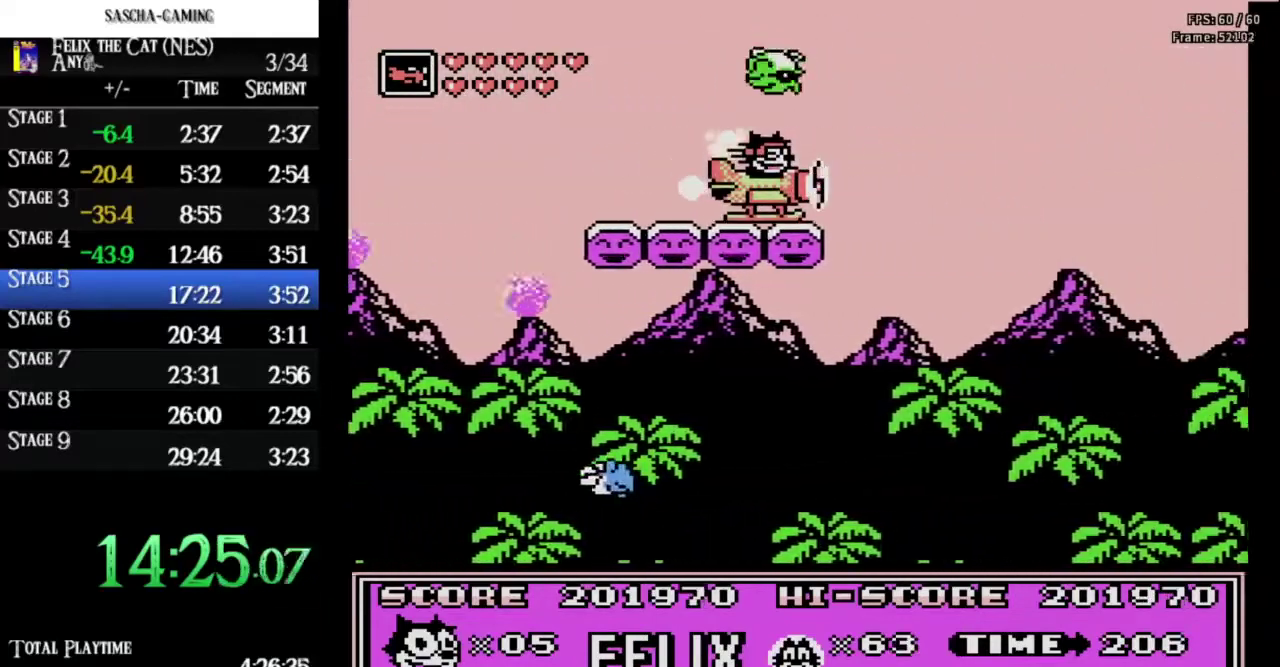
{"buttons": ["DPAD_RIGHT"], "events": []}
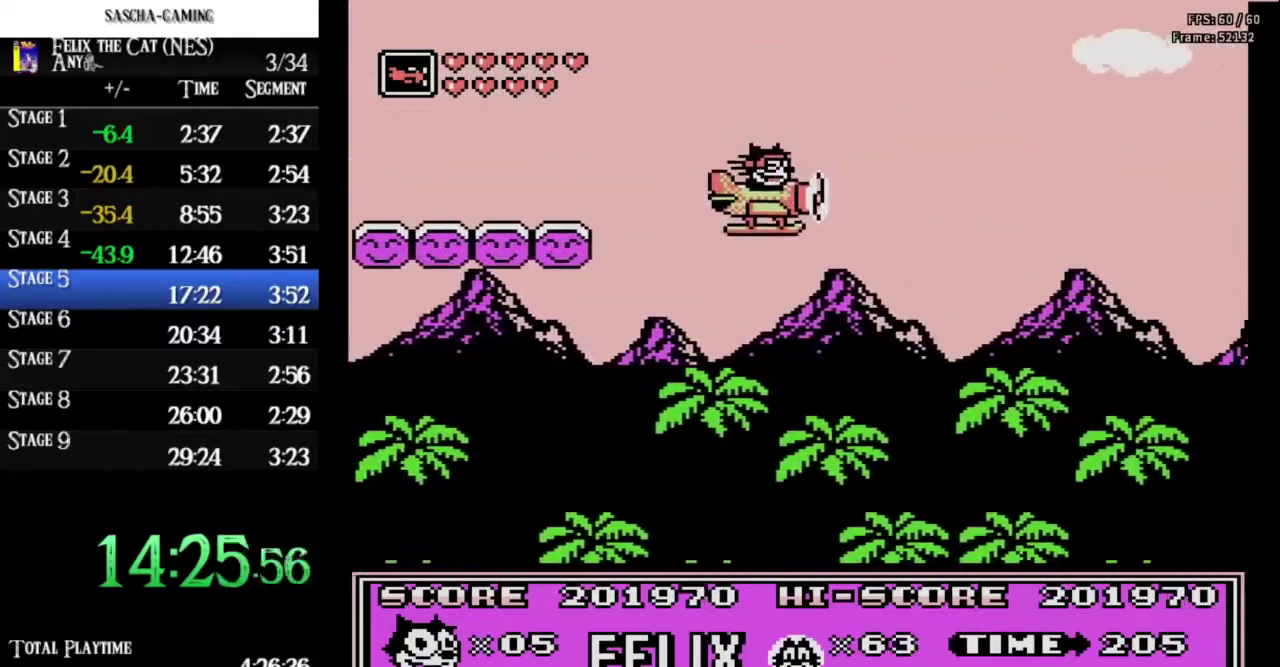
{"buttons": ["DPAD_RIGHT"], "events": []}
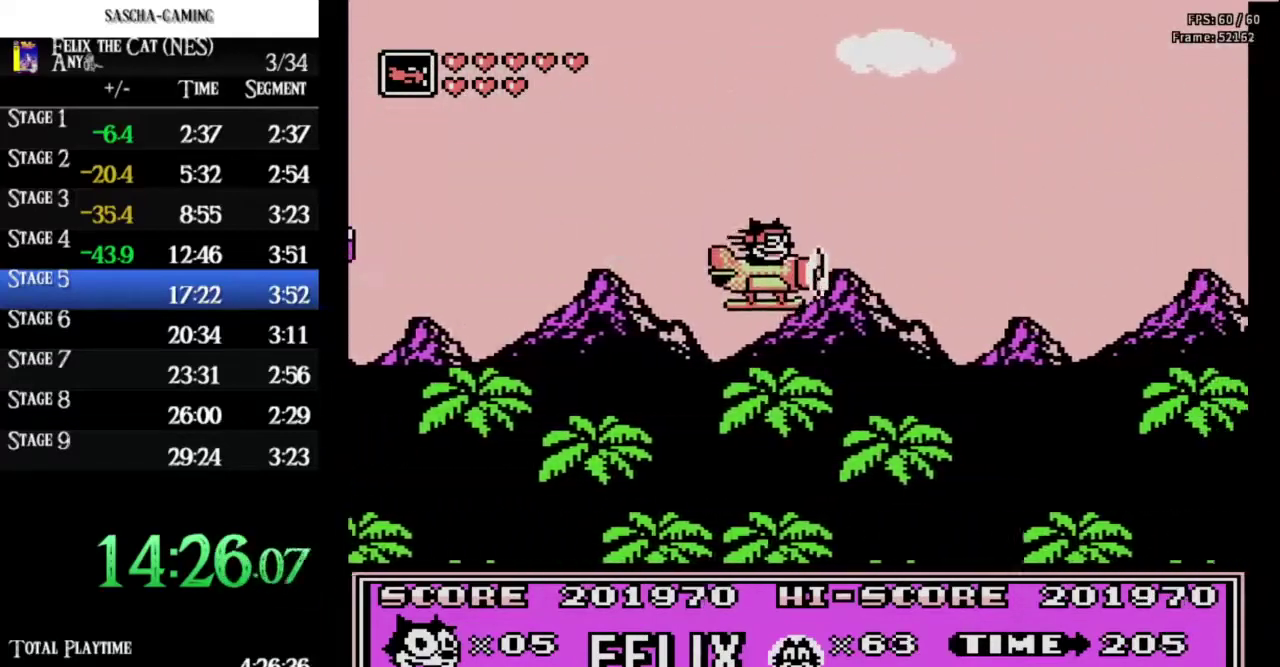
{"buttons": ["DPAD_RIGHT"], "events": [[267, "A", "down"], [367, "A", "up"]]}
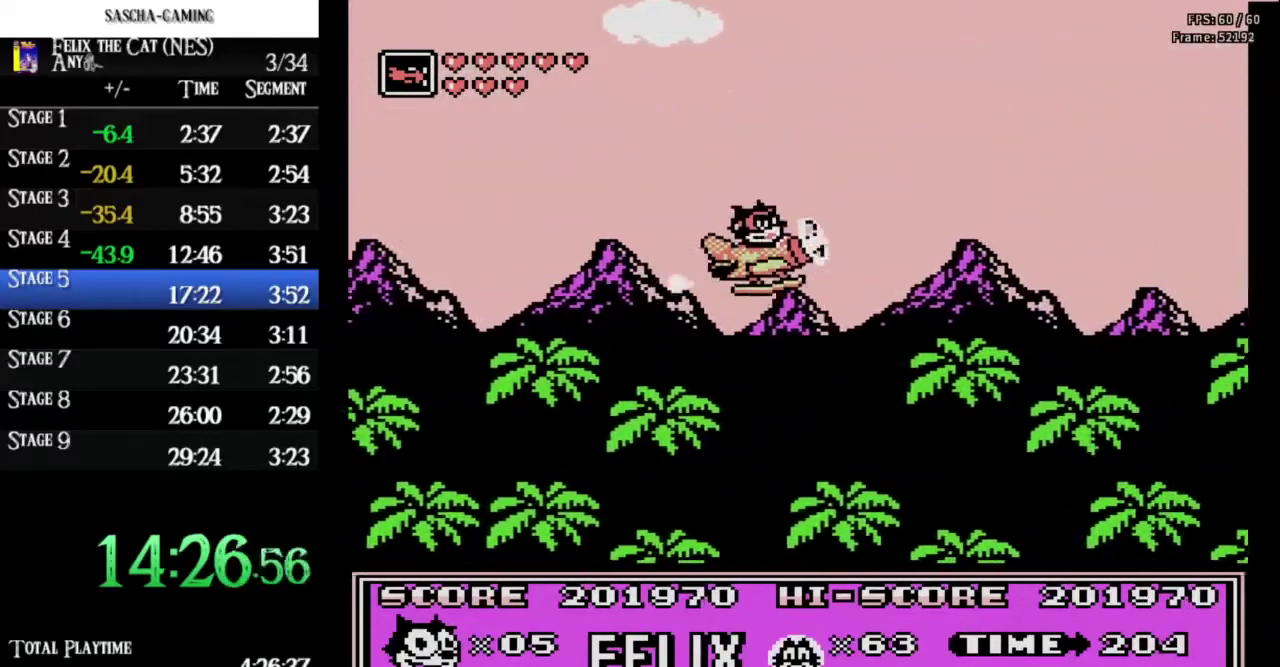
{"buttons": ["DPAD_RIGHT"], "events": []}
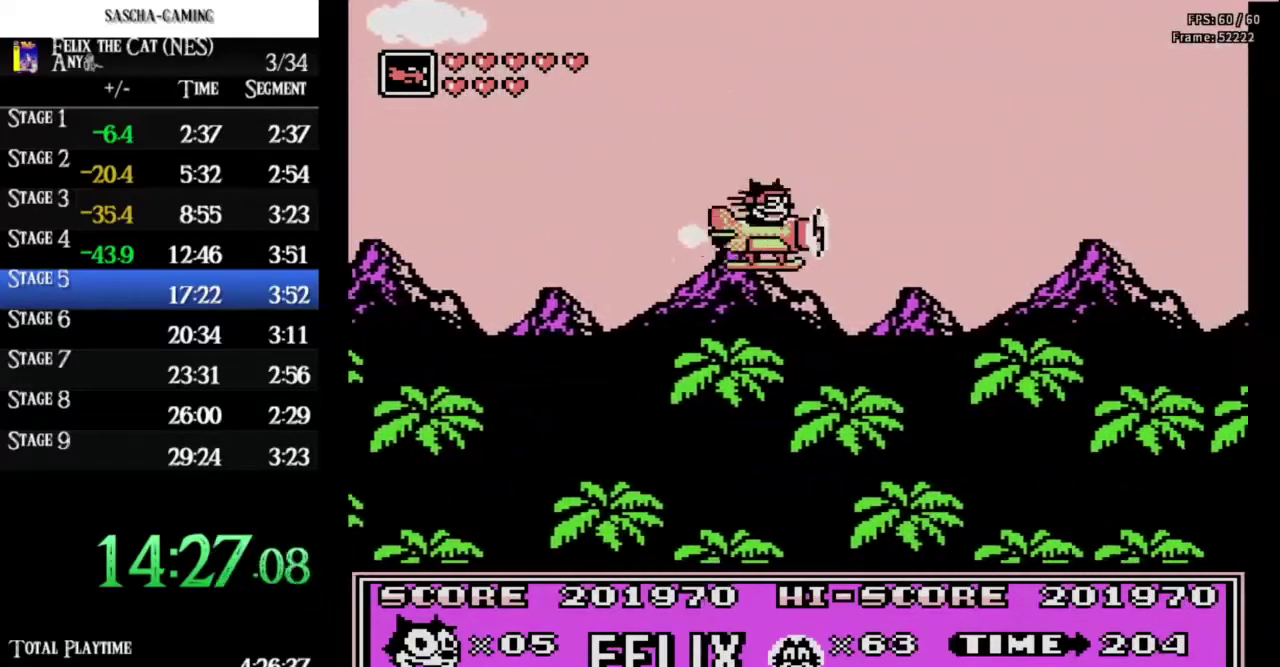
{"buttons": ["A", "DPAD_RIGHT"], "events": [[500, "A", "down"]]}
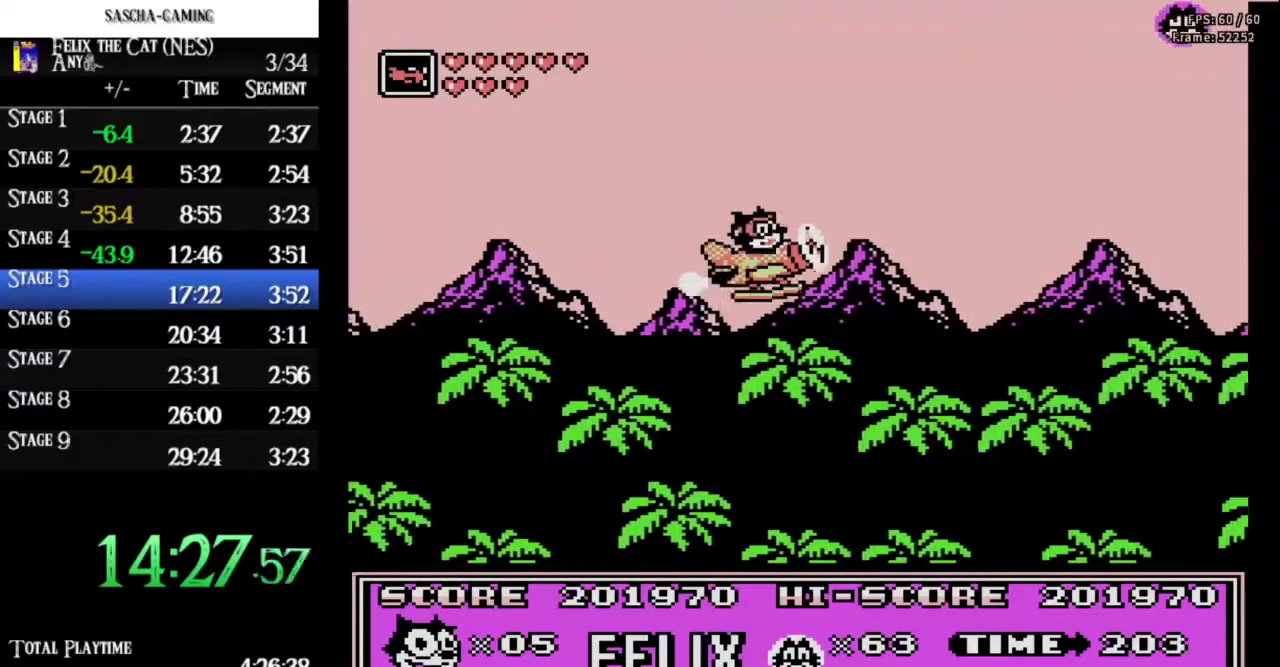
{"buttons": ["DPAD_RIGHT"], "events": [[67, "A", "up"]]}
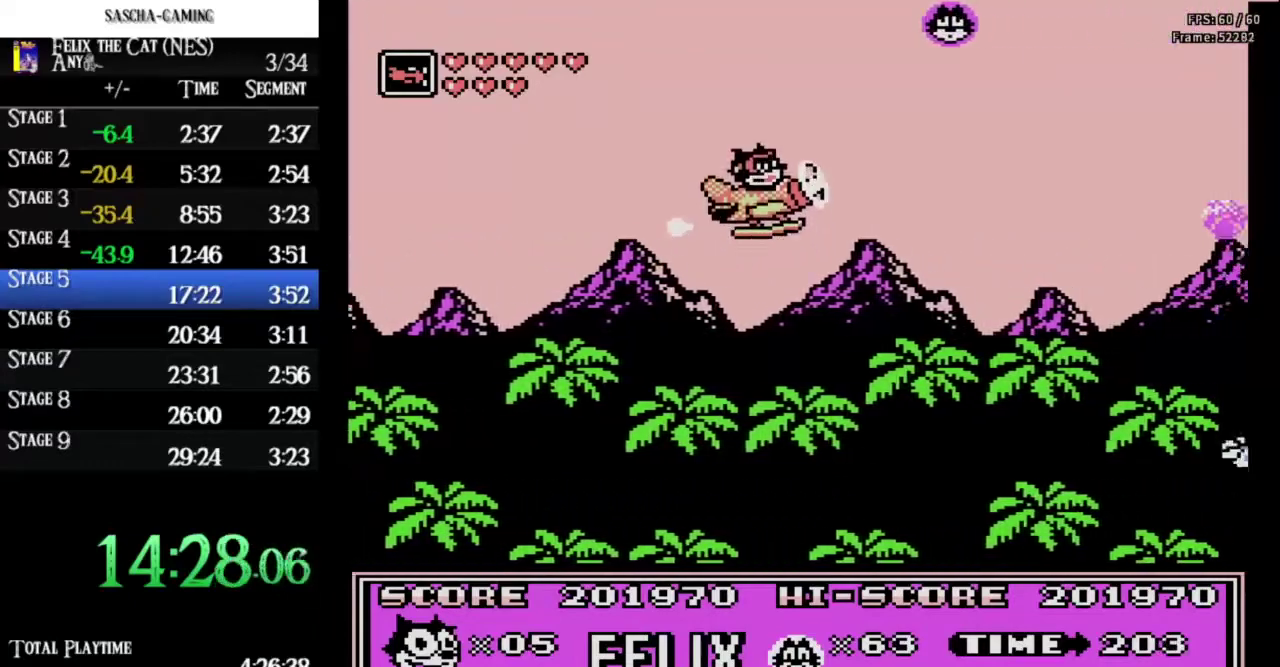
{"buttons": ["DPAD_RIGHT"], "events": []}
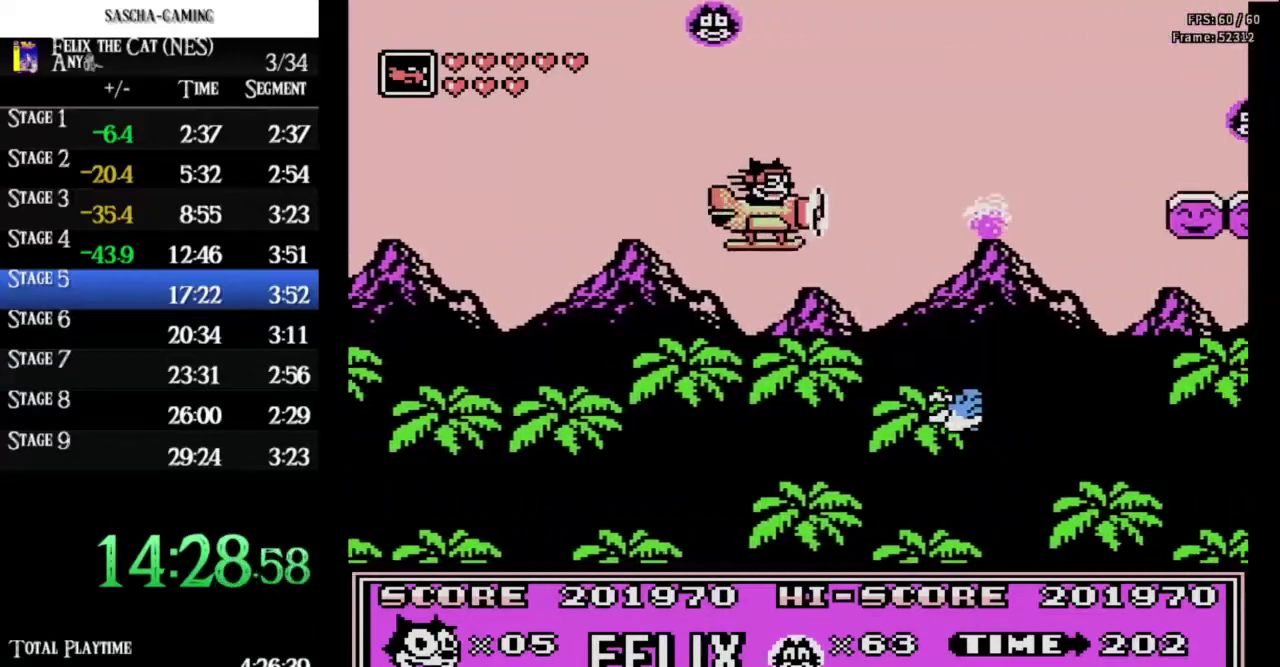
{"buttons": ["A", "DPAD_RIGHT"], "events": [[233, "A", "down"], [367, "A", "up"], [467, "A", "down"]]}
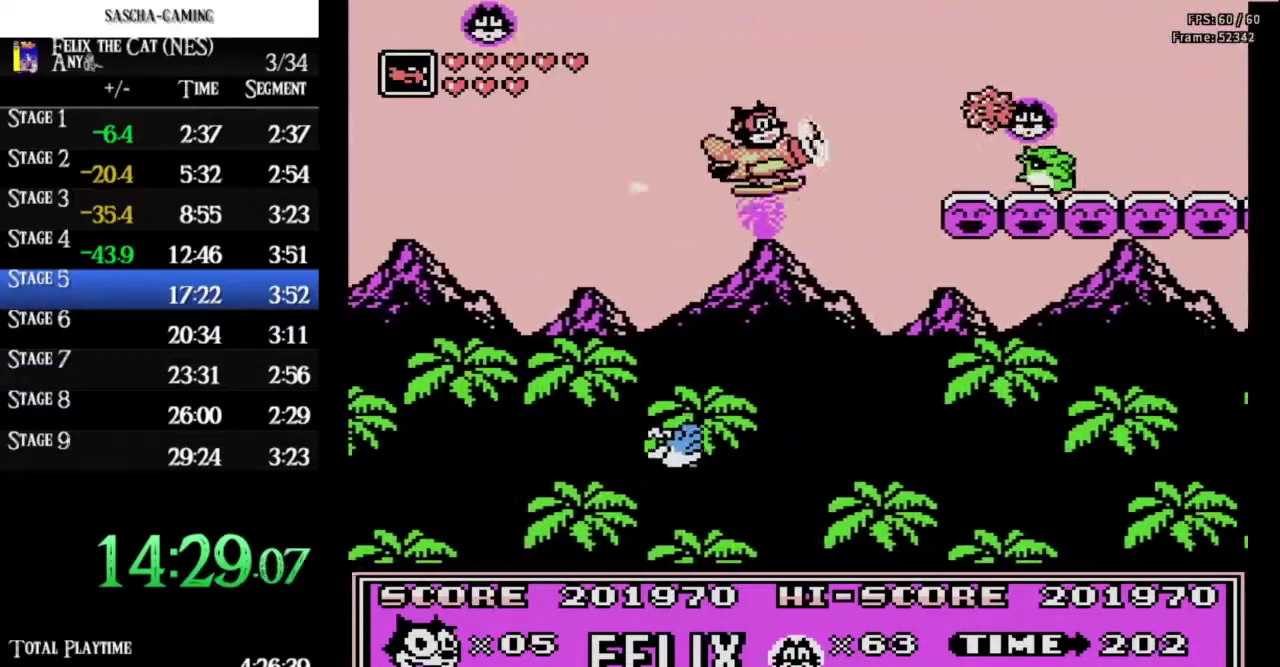
{"buttons": ["DPAD_RIGHT"], "events": [[33, "A", "up"], [100, "B", "down"], [233, "B", "up"]]}
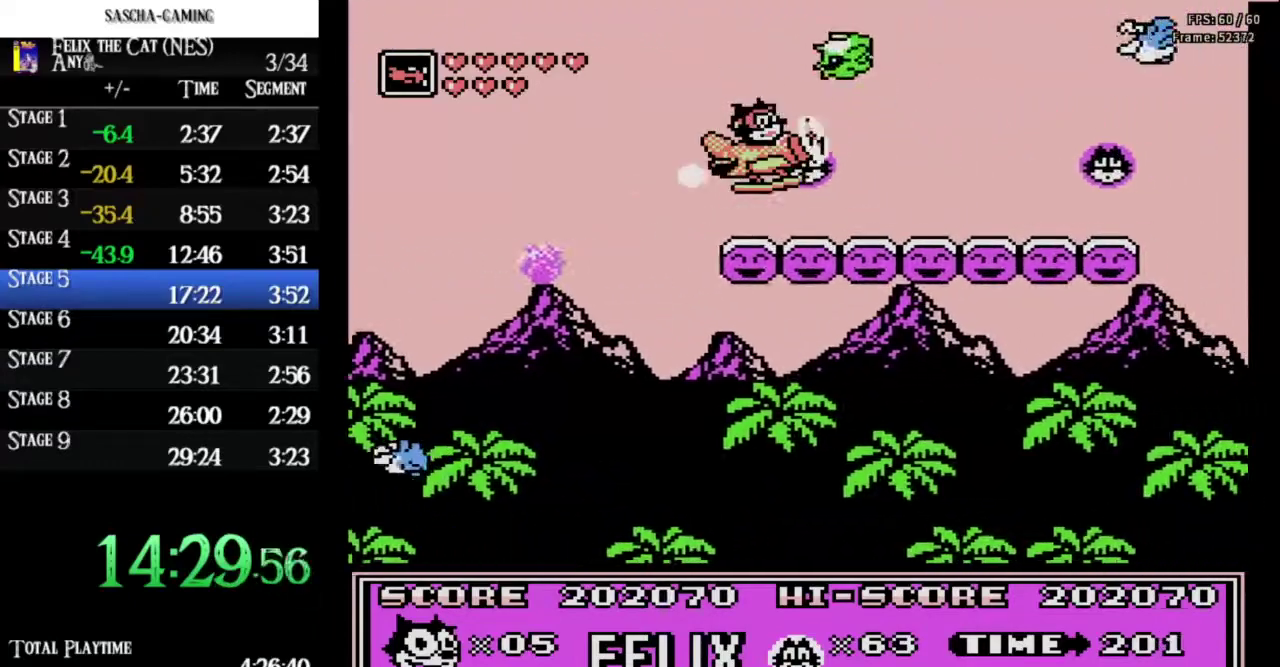
{"buttons": ["DPAD_RIGHT"], "events": []}
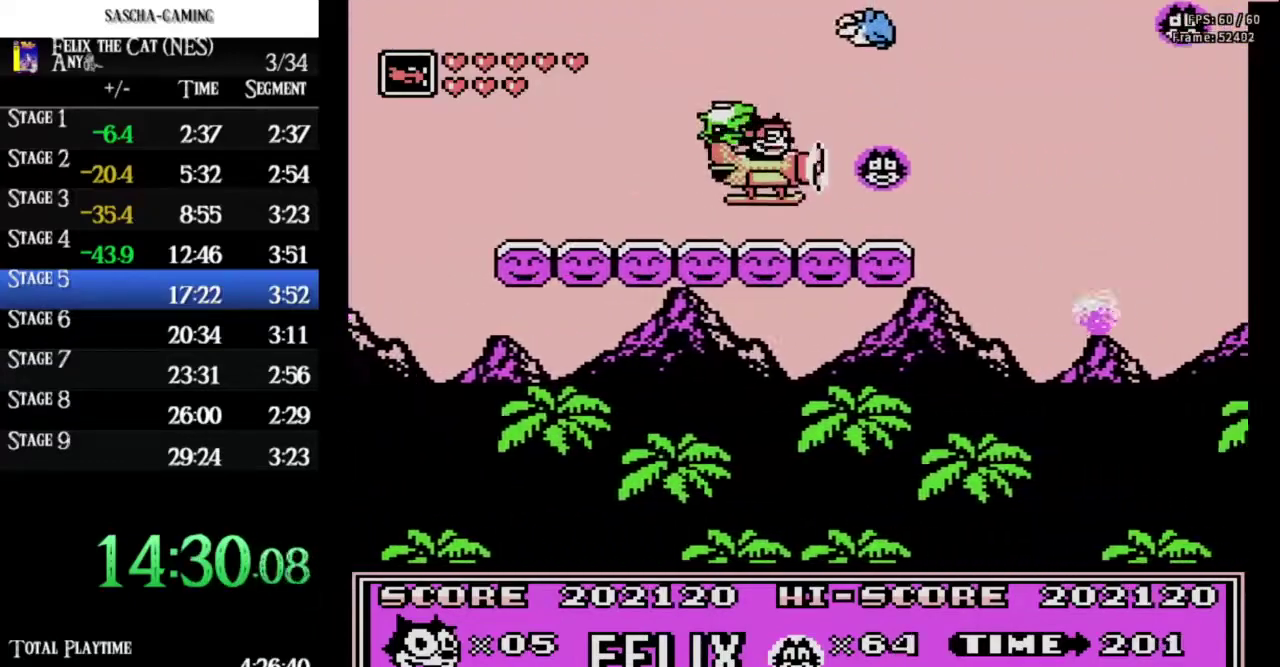
{"buttons": ["DPAD_RIGHT"], "events": [[167, "DPAD_RIGHT", "up"], [200, "DPAD_LEFT", "down"], [433, "DPAD_LEFT", "up"], [467, "DPAD_RIGHT", "down"]]}
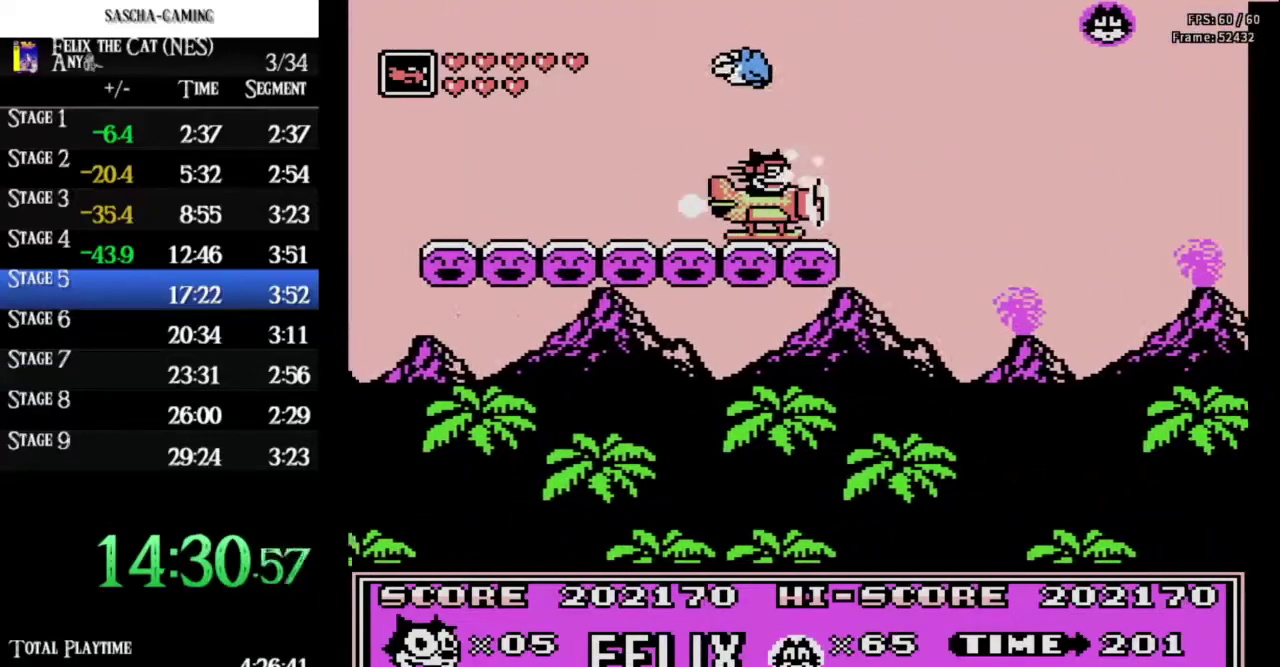
{"buttons": ["DPAD_RIGHT"], "events": [[233, "DPAD_RIGHT", "up"], [267, "DPAD_LEFT", "down"], [433, "DPAD_LEFT", "up"], [500, "DPAD_RIGHT", "down"]]}
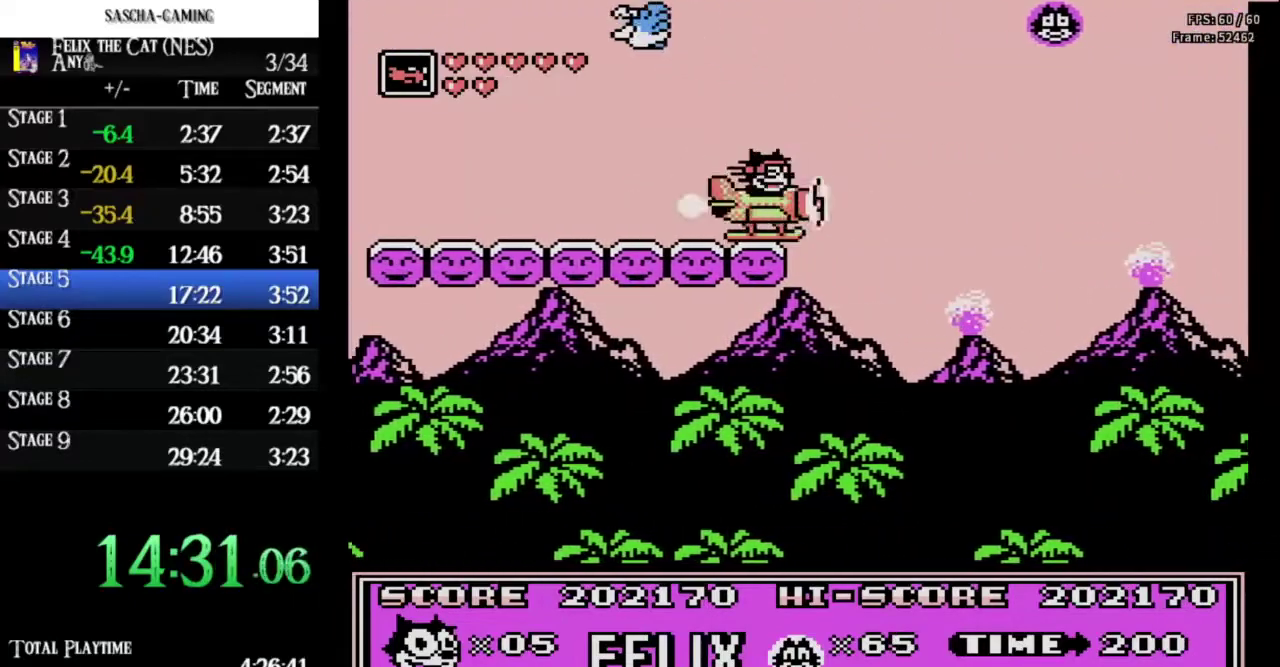
{"buttons": ["DPAD_LEFT"], "events": [[100, "DPAD_RIGHT", "up"], [133, "DPAD_LEFT", "down"]]}
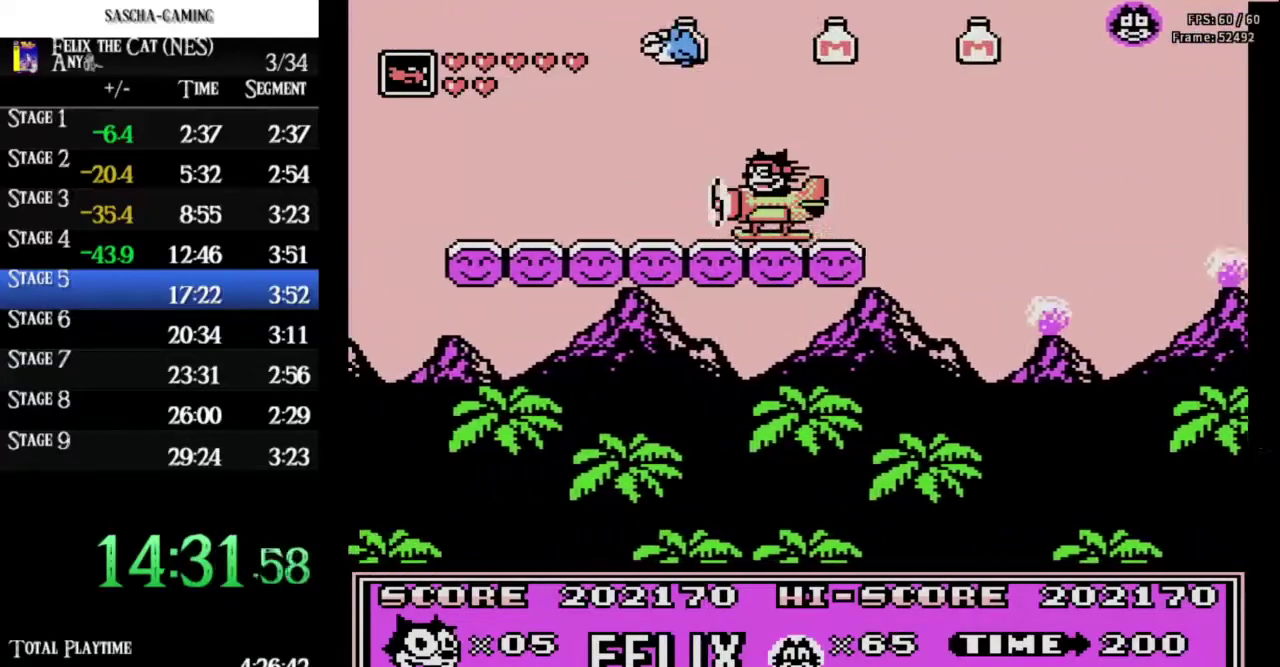
{"buttons": ["DPAD_RIGHT"], "events": [[167, "DPAD_LEFT", "up"], [200, "DPAD_RIGHT", "down"]]}
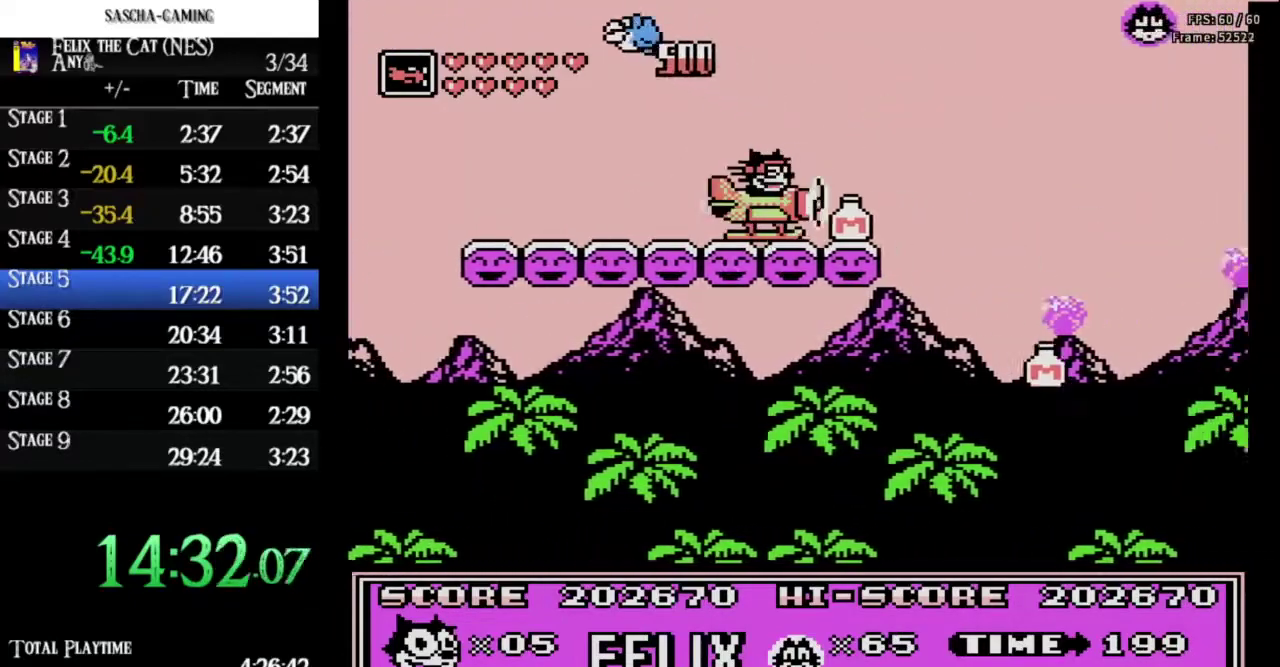
{"buttons": ["DPAD_RIGHT"], "events": []}
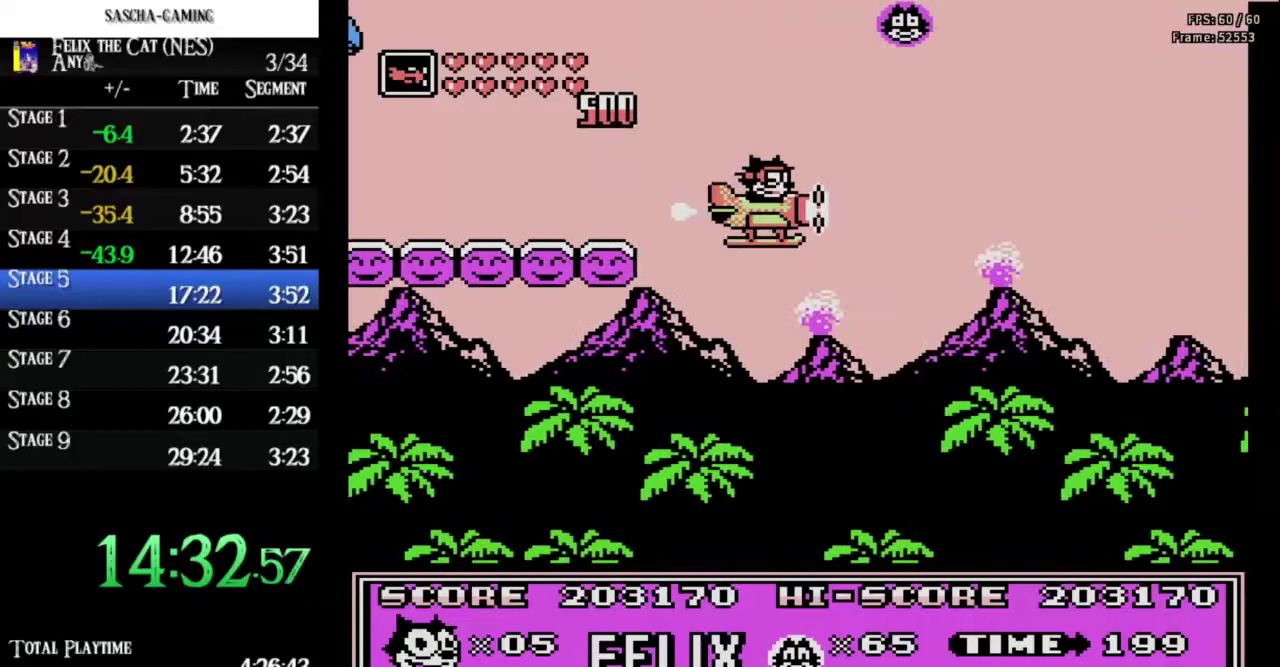
{"buttons": ["DPAD_RIGHT"], "events": []}
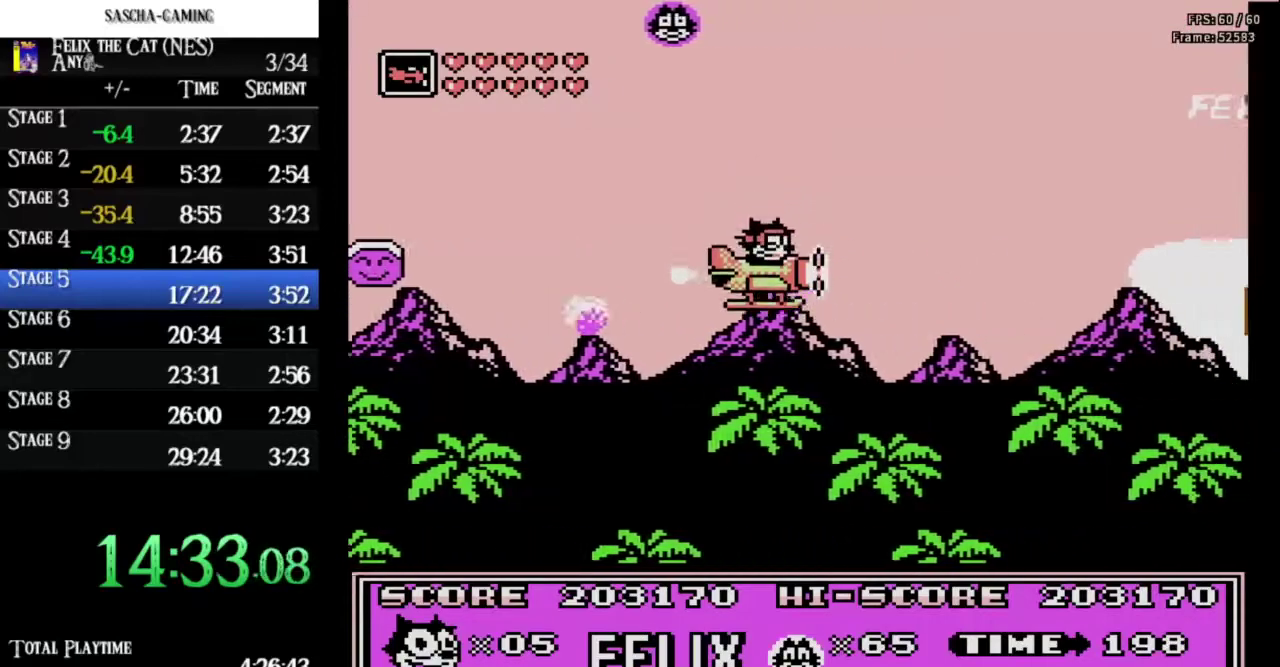
{"buttons": ["A", "DPAD_RIGHT"], "events": [[433, "A", "down"]]}
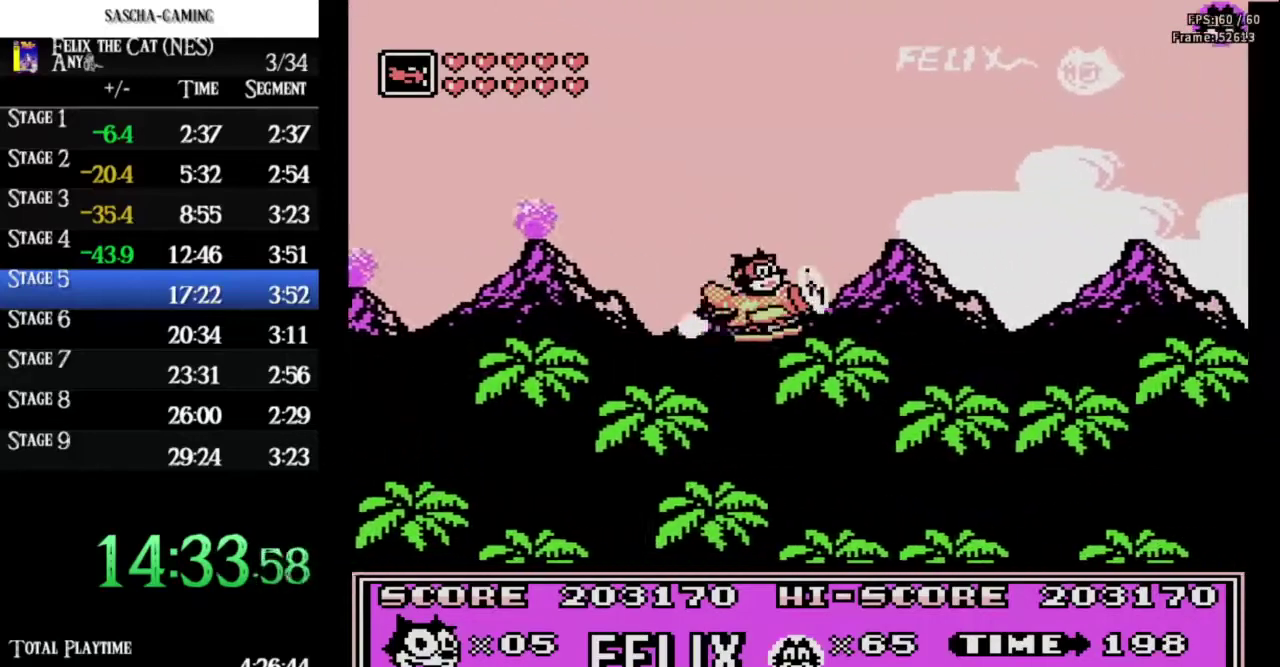
{"buttons": ["DPAD_RIGHT"], "events": [[33, "A", "up"]]}
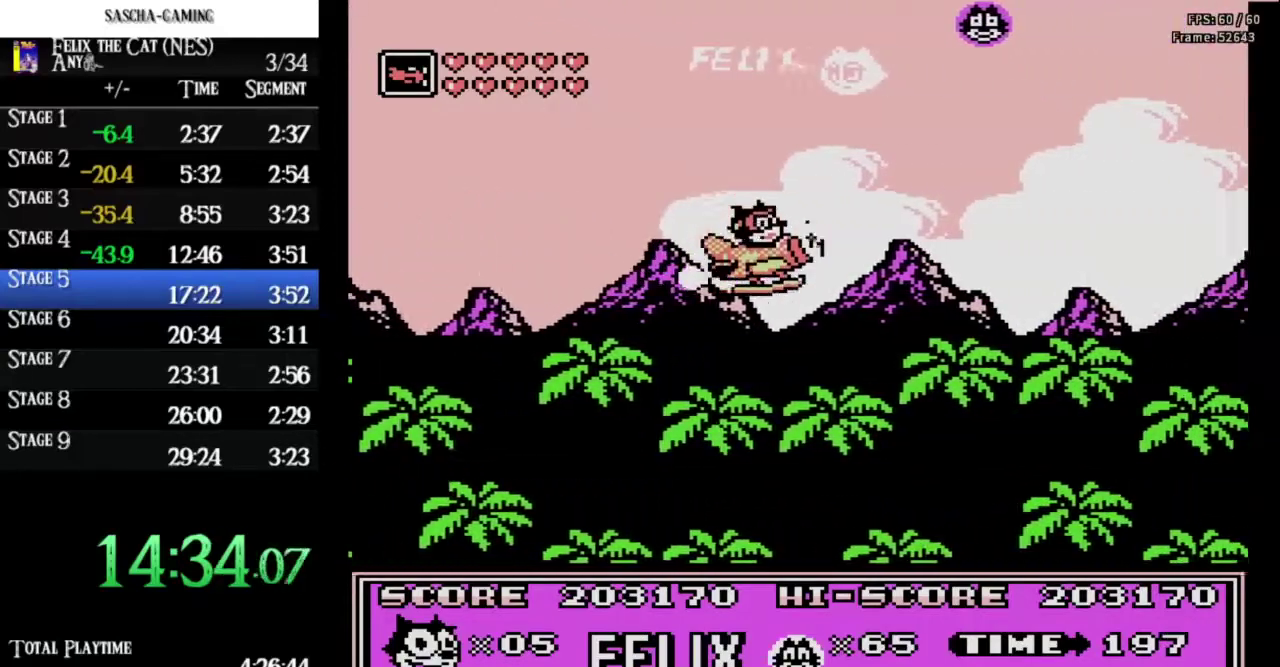
{"buttons": ["DPAD_RIGHT"], "events": []}
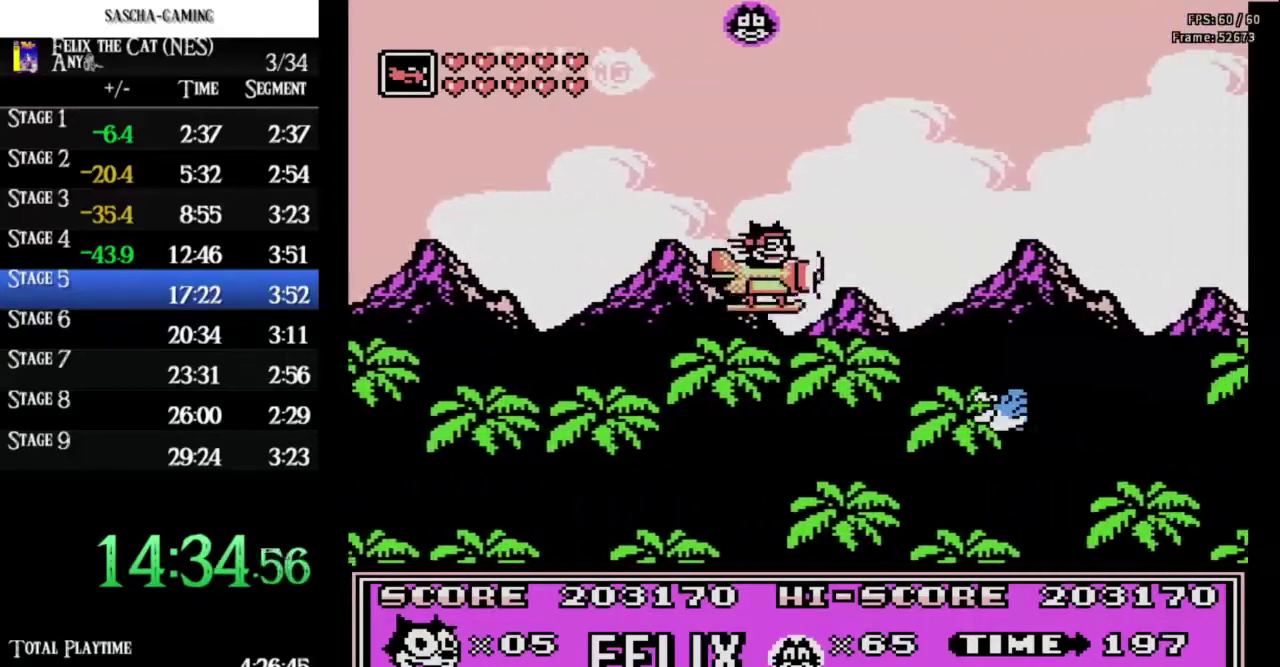
{"buttons": ["DPAD_RIGHT"], "events": [[133, "A", "down"], [200, "A", "up"]]}
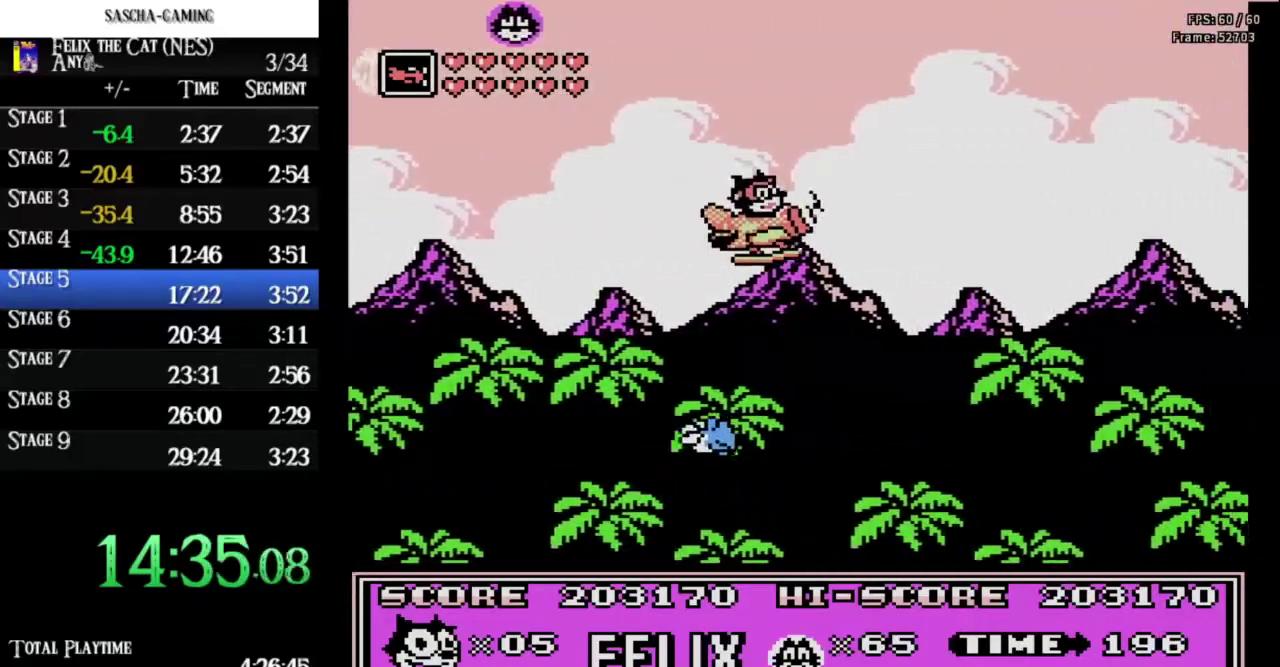
{"buttons": ["DPAD_RIGHT"], "events": []}
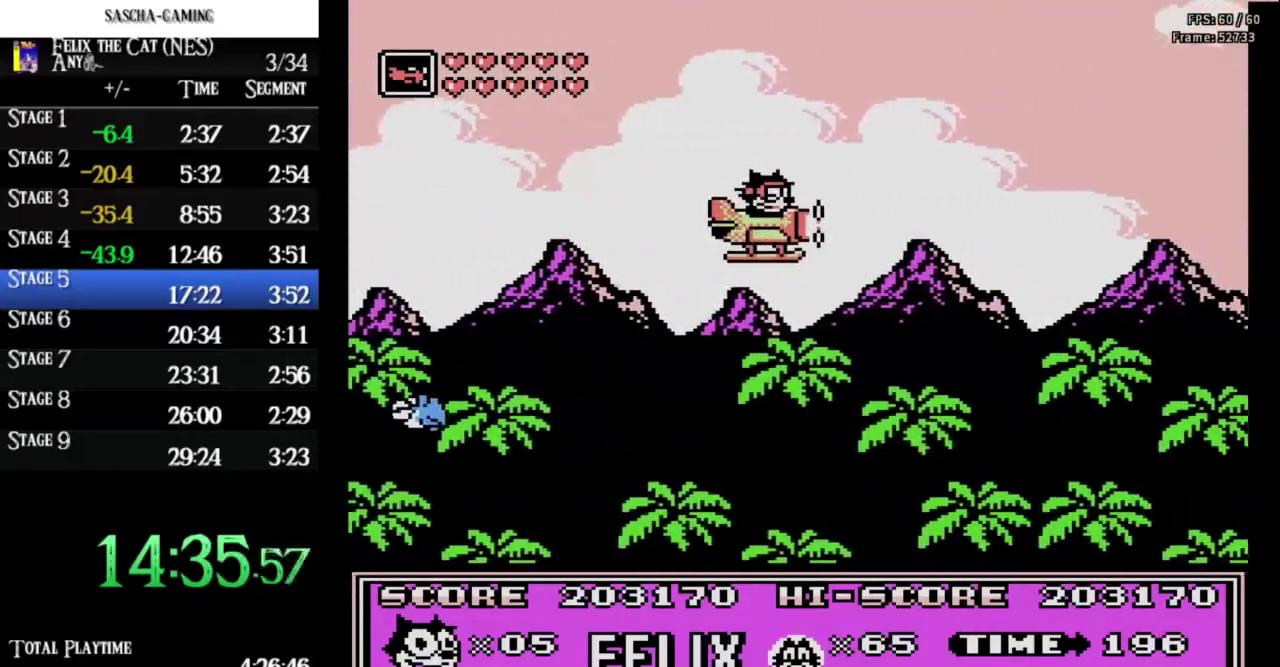
{"buttons": ["DPAD_RIGHT"], "events": []}
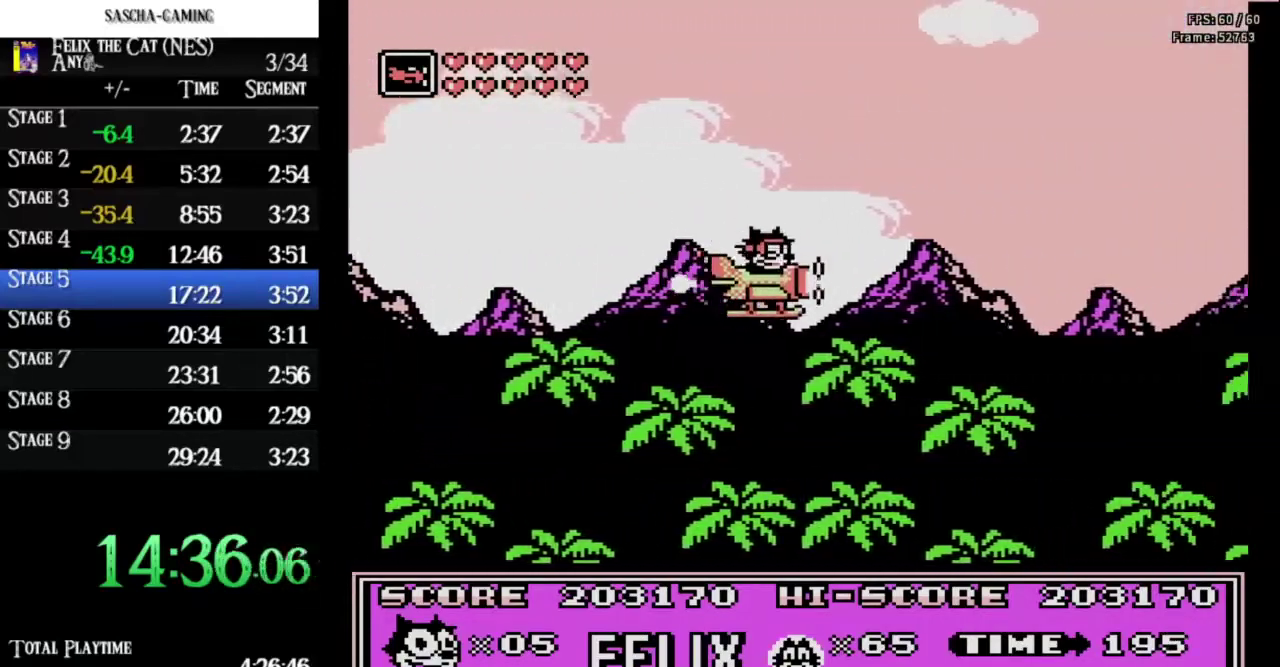
{"buttons": ["DPAD_RIGHT"], "events": [[67, "A", "down"], [133, "A", "up"]]}
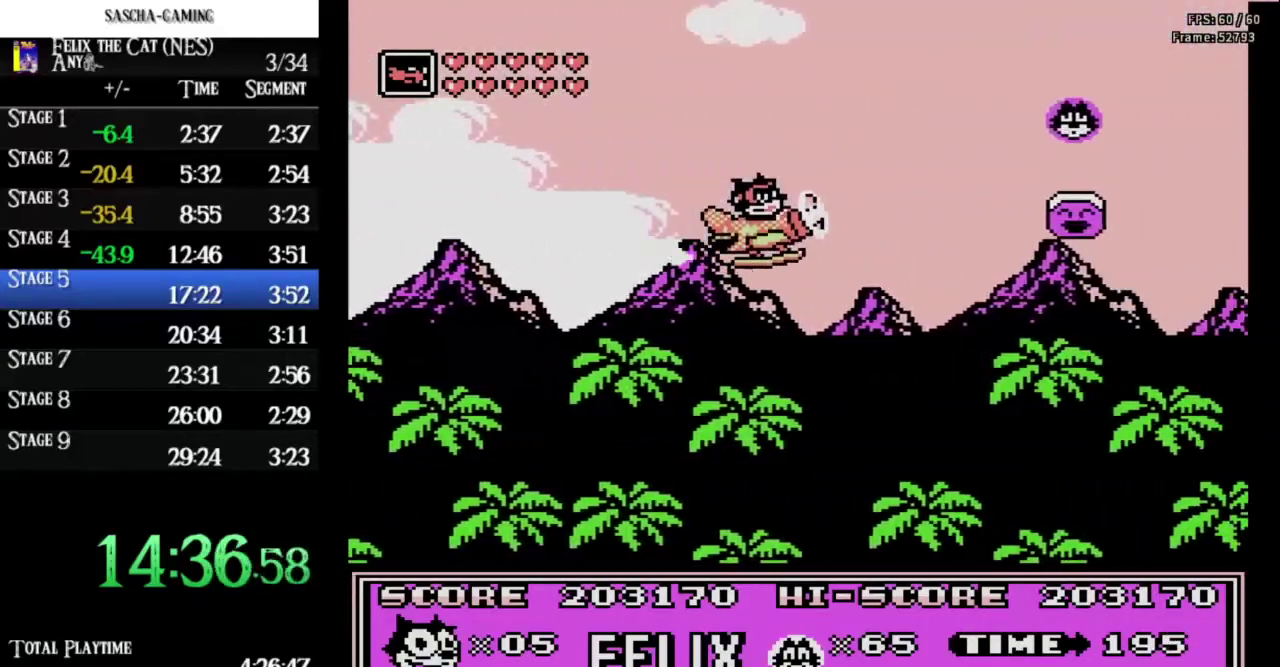
{"buttons": ["DPAD_RIGHT"], "events": [[133, "A", "down"], [267, "A", "up"]]}
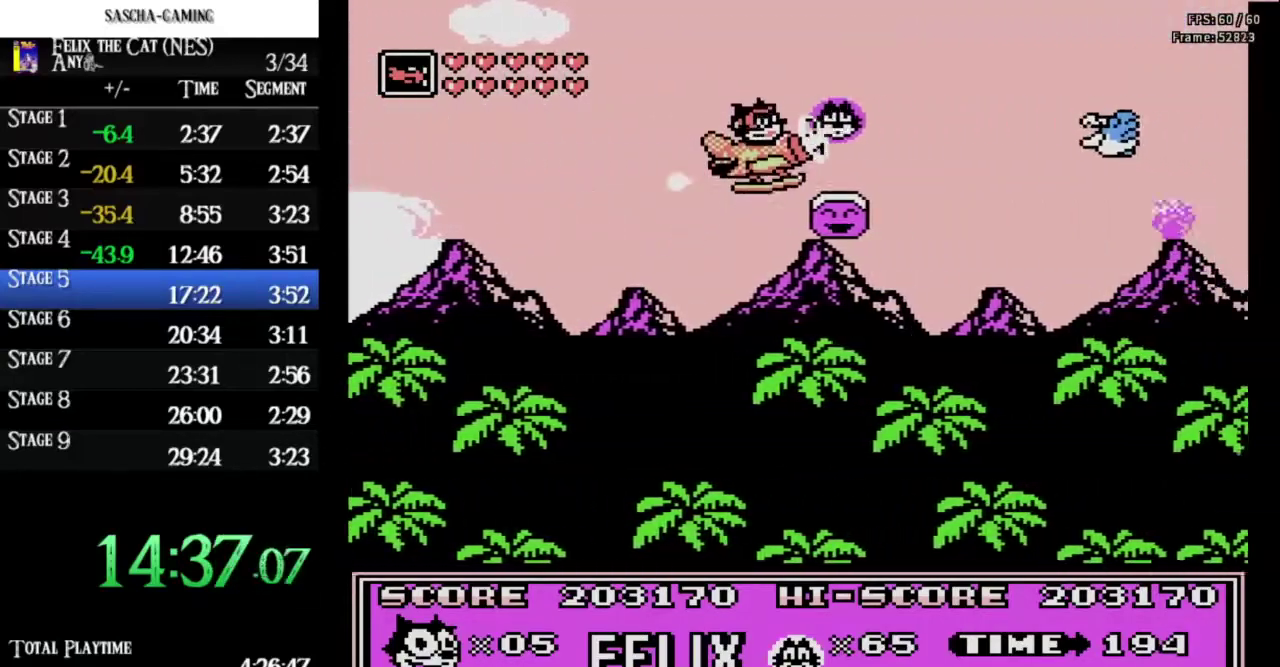
{"buttons": ["DPAD_RIGHT"], "events": [[200, "B", "down"], [367, "B", "up"]]}
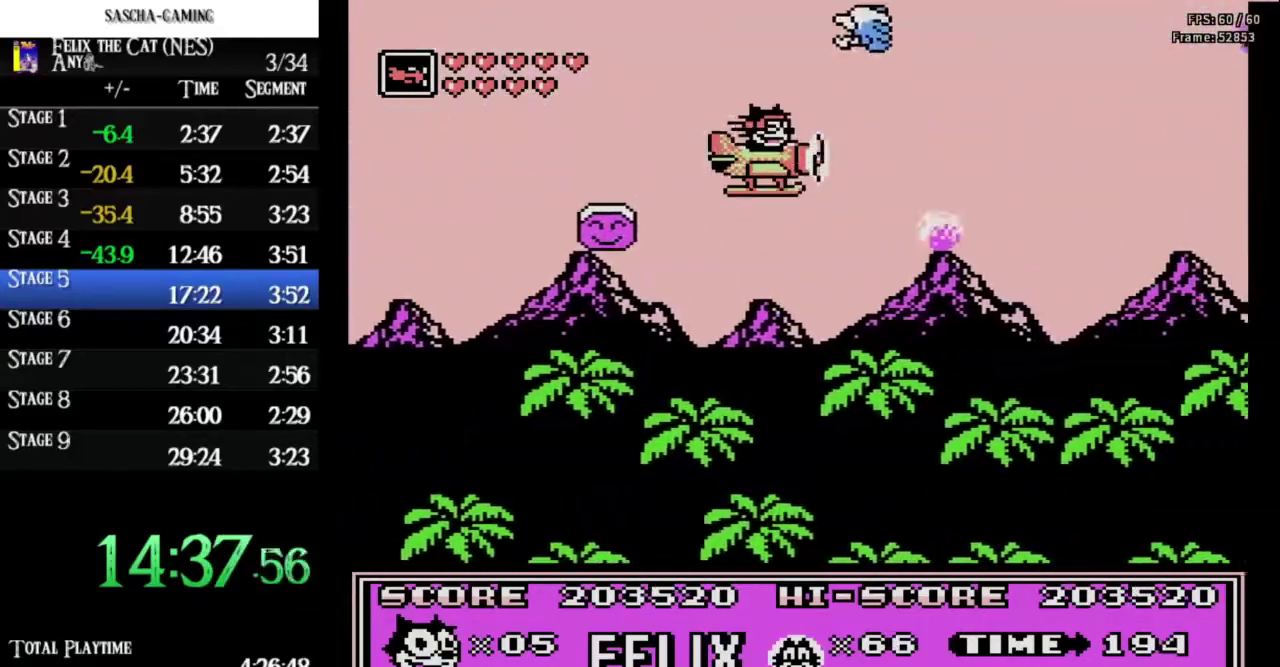
{"buttons": ["DPAD_RIGHT"], "events": []}